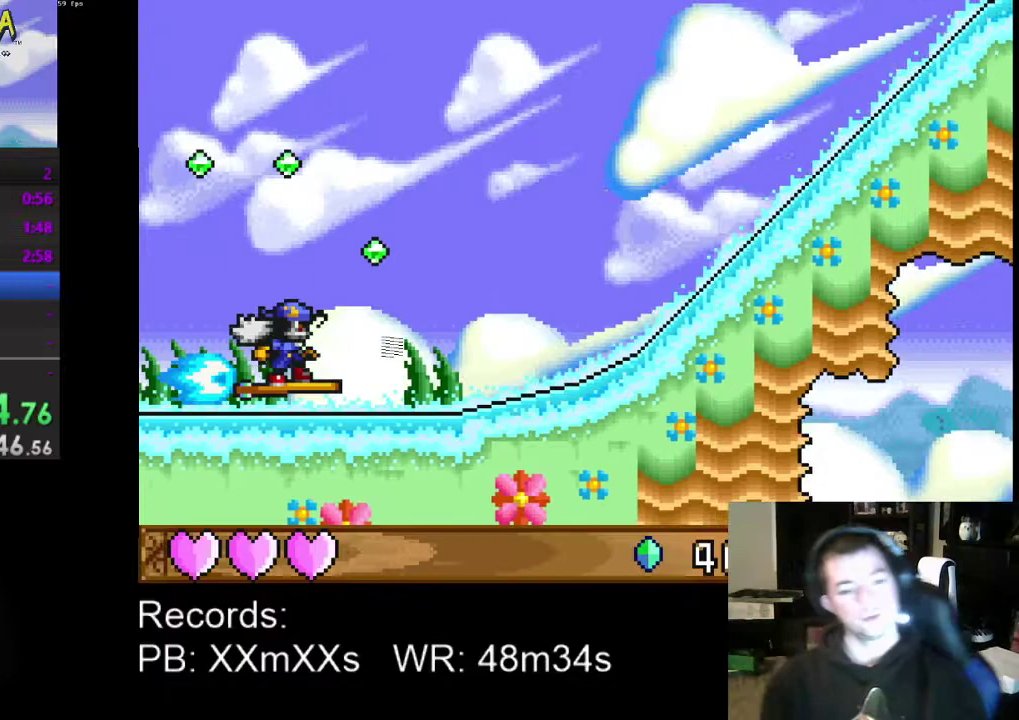
Gameplay with a controller (Xbox layout); each line is a JSON object with the inputs held at the frame after it. "events" lists button and stick changes between this image and that frame as [ms after this image, input, new state], when the widget could be followed in between. Not read: L1 L3 R1 R3 right_stick.
{"buttons": [], "left_stick": "center", "events": [[200, "A", "down"], [367, "A", "up"]]}
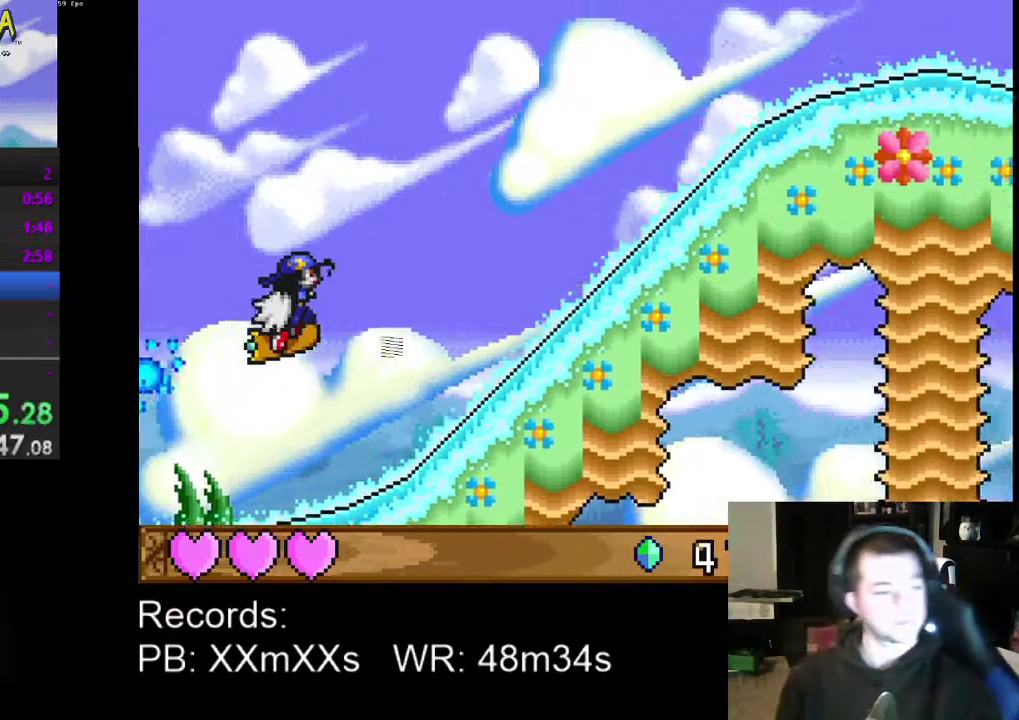
{"buttons": [], "left_stick": "center", "events": [[367, "A", "down"], [467, "A", "up"]]}
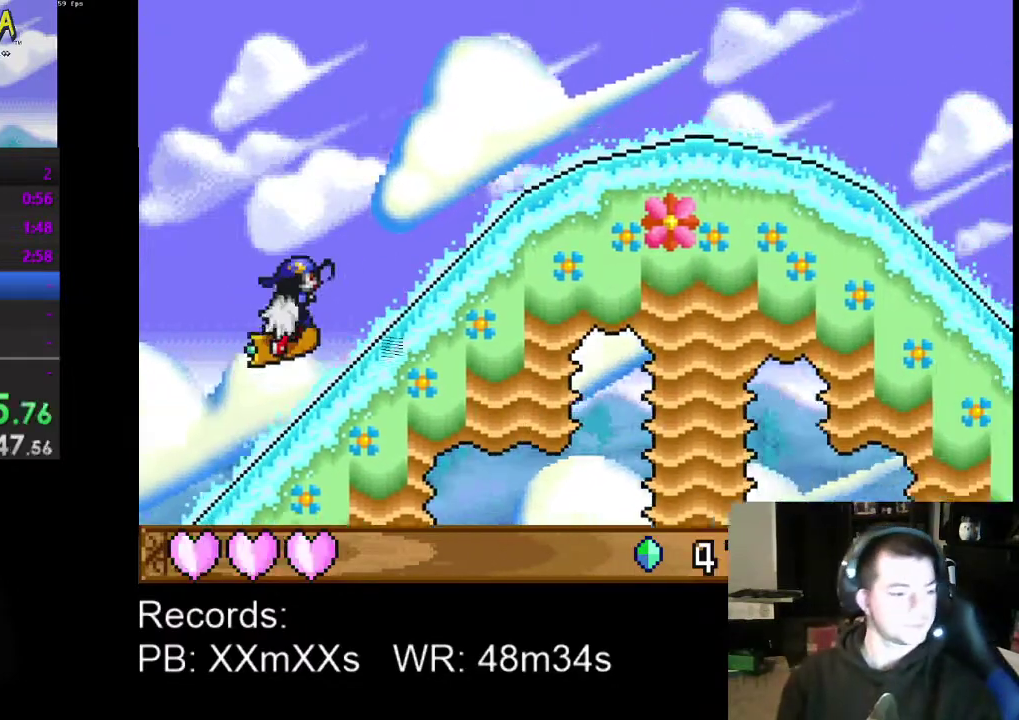
{"buttons": [], "left_stick": "center", "events": [[233, "A", "down"], [367, "A", "up"]]}
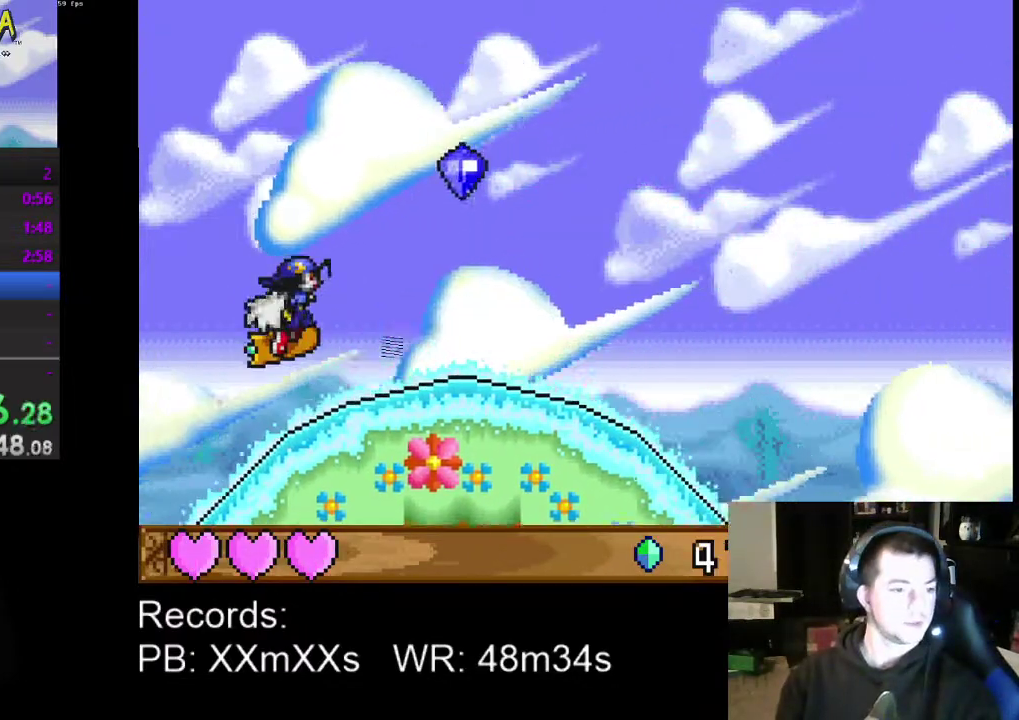
{"buttons": [], "left_stick": "center", "events": []}
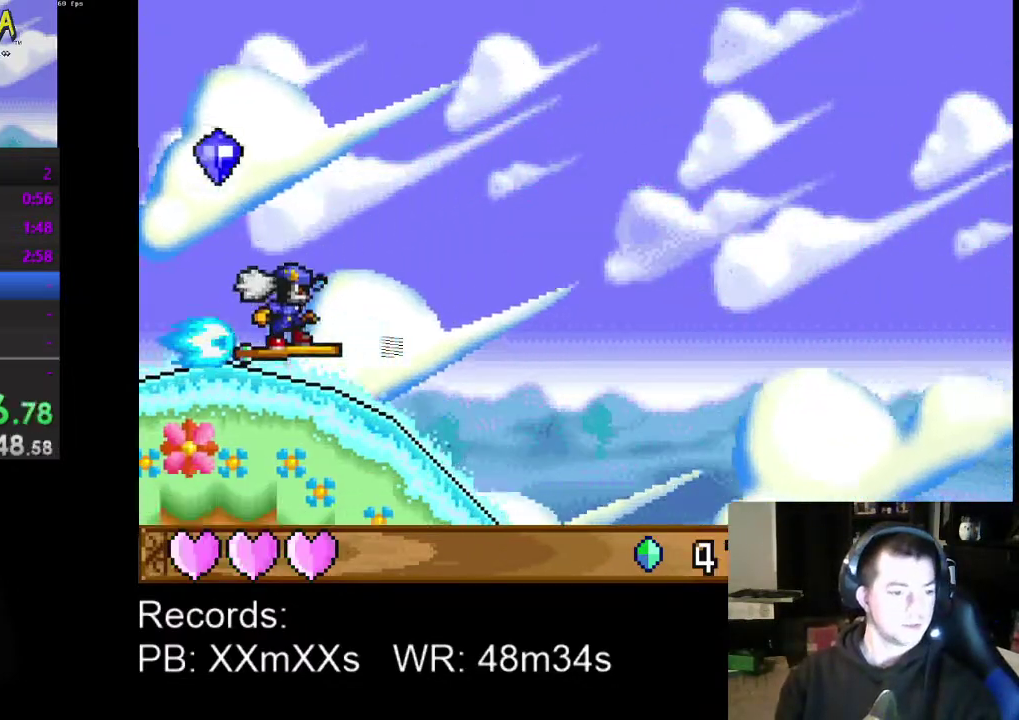
{"buttons": [], "left_stick": "center", "events": []}
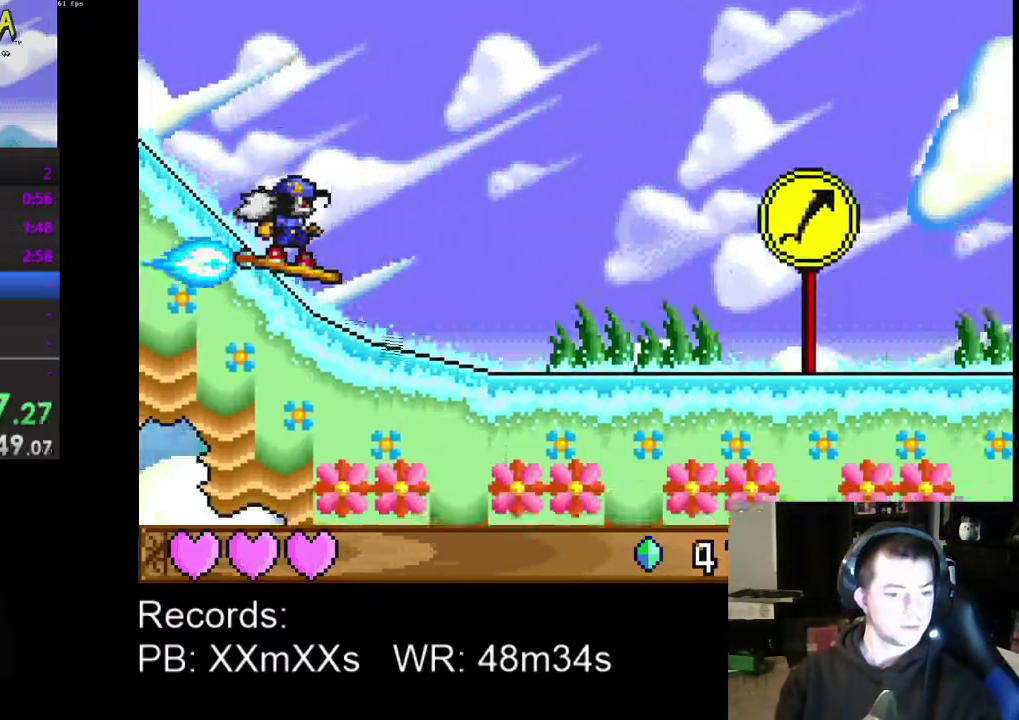
{"buttons": [], "left_stick": "center", "events": []}
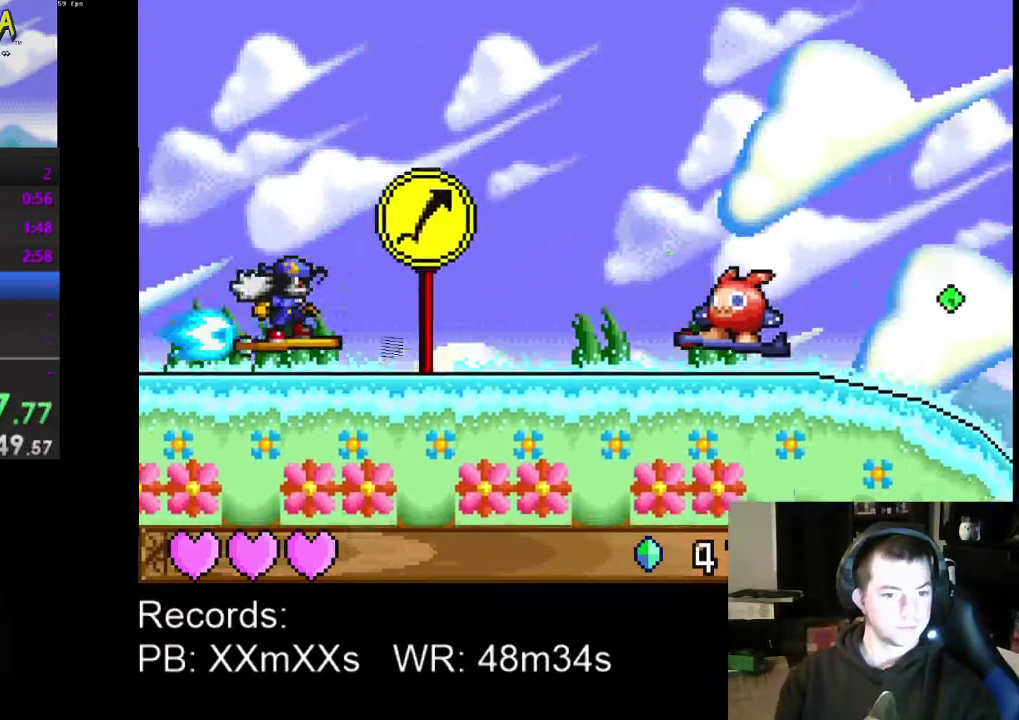
{"buttons": [], "left_stick": "center", "events": []}
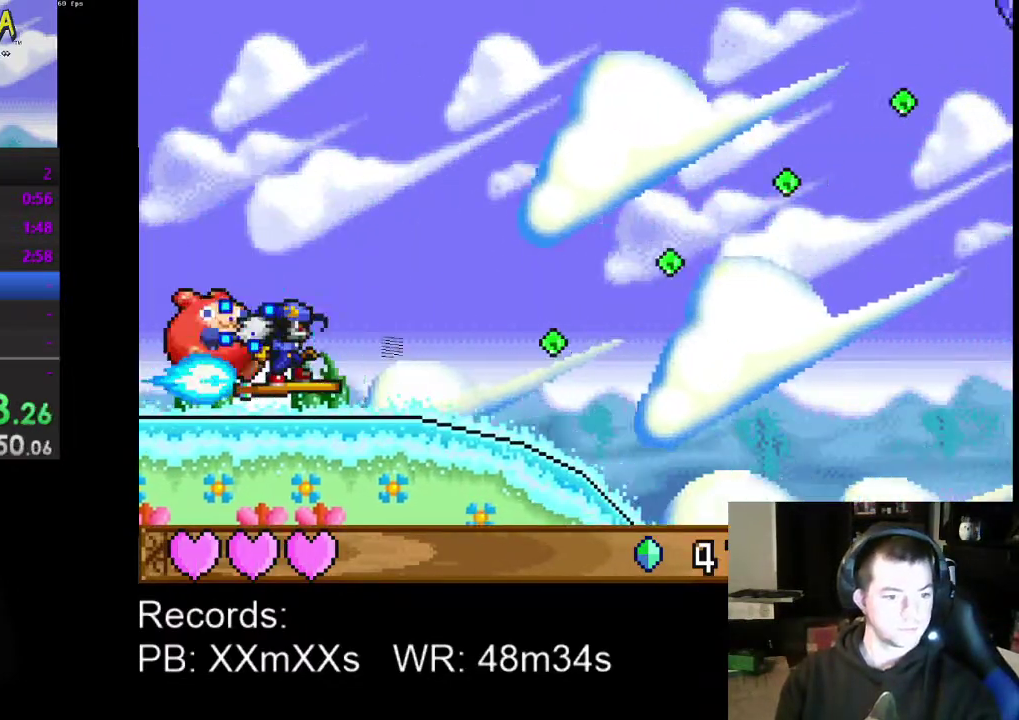
{"buttons": [], "left_stick": "center", "events": [[267, "A", "down"], [467, "A", "up"]]}
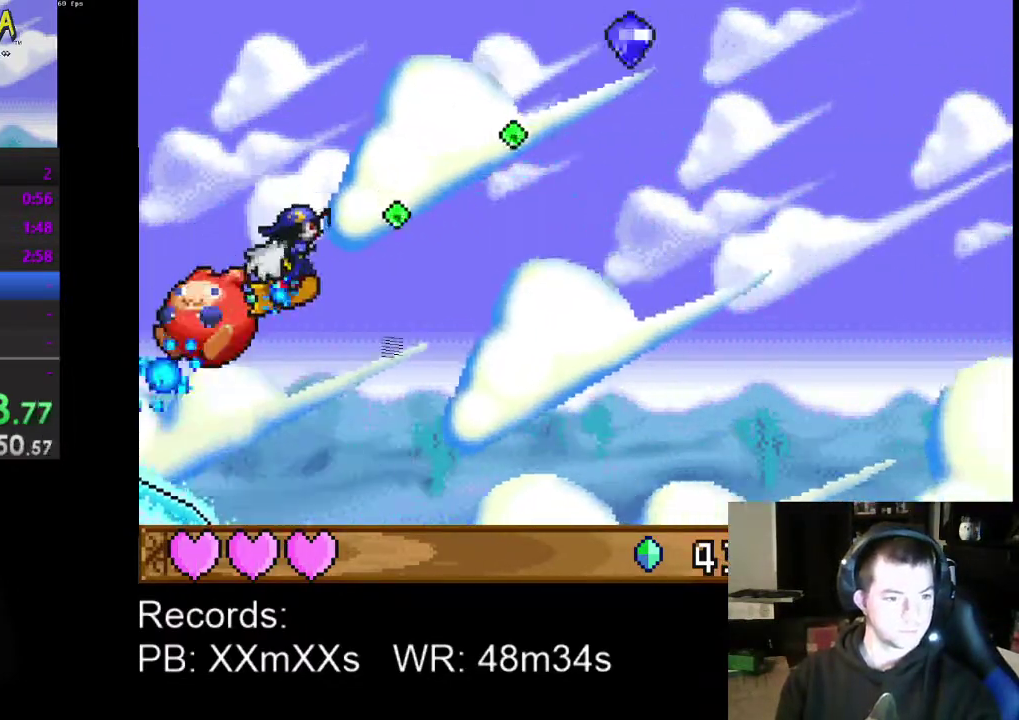
{"buttons": ["A"], "left_stick": "center", "events": [[100, "A", "down"]]}
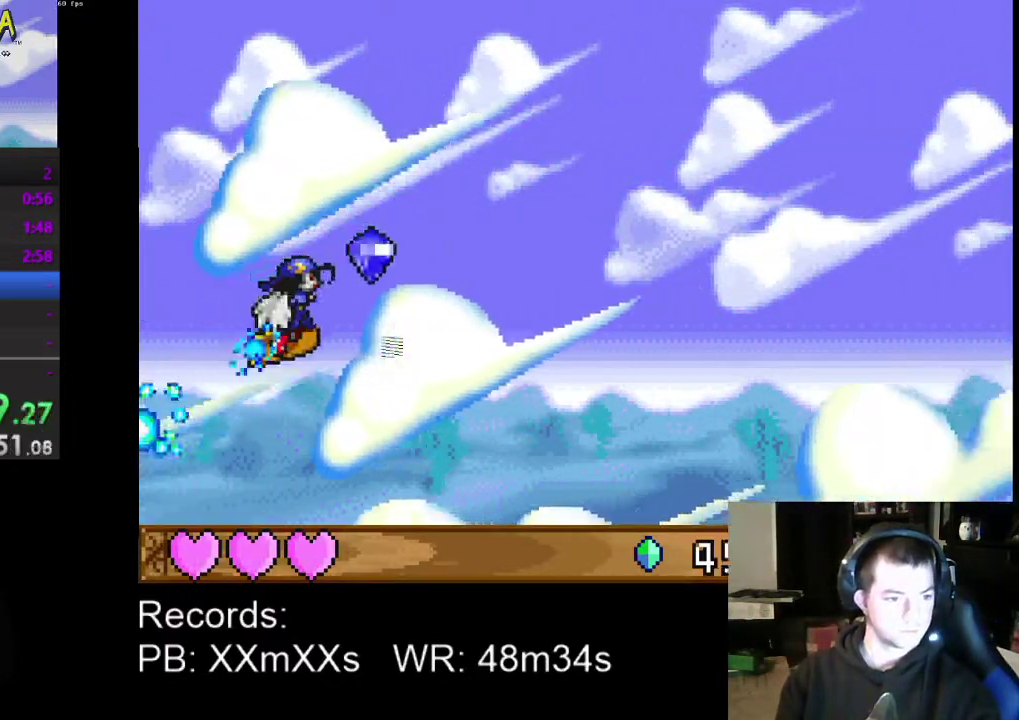
{"buttons": ["A"], "left_stick": "center", "events": []}
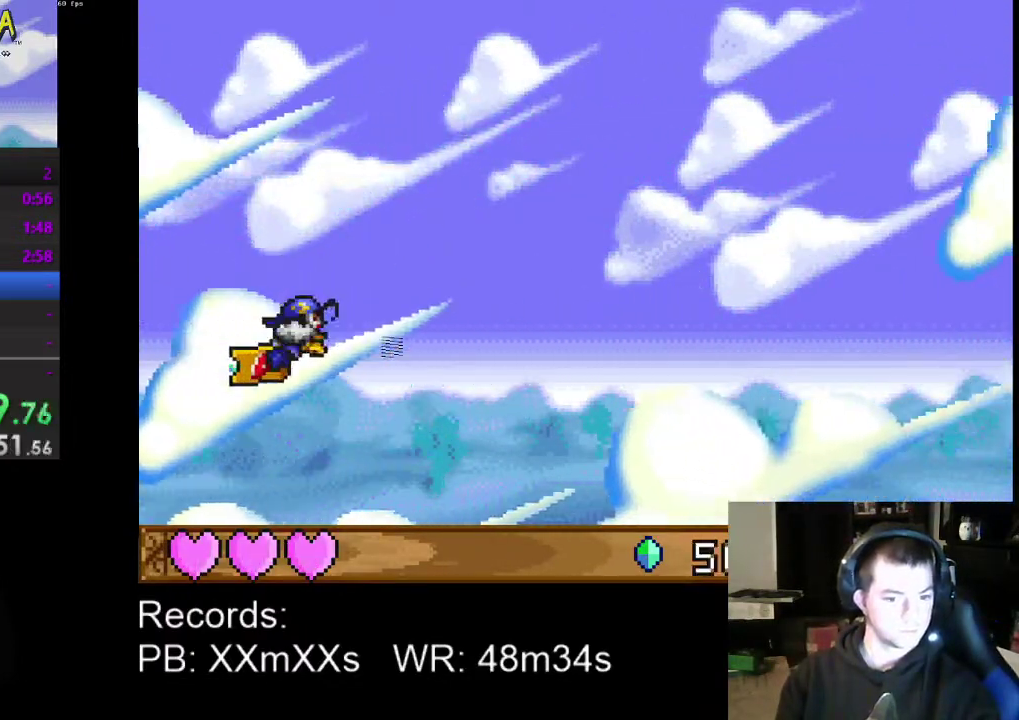
{"buttons": ["A"], "left_stick": "center", "events": []}
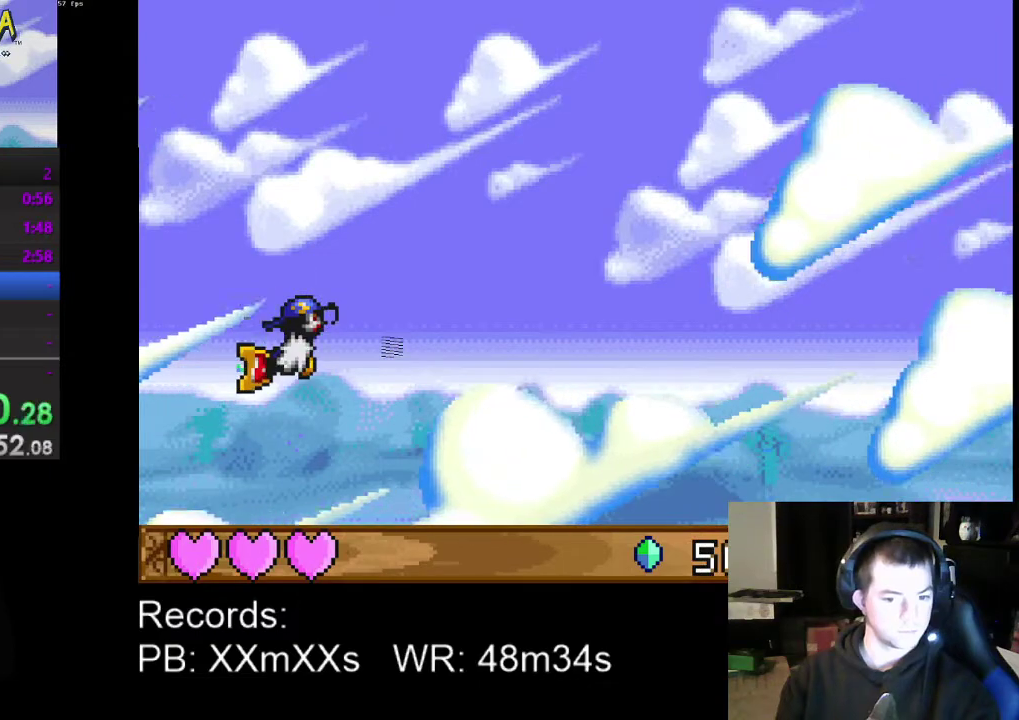
{"buttons": ["A"], "left_stick": "center", "events": []}
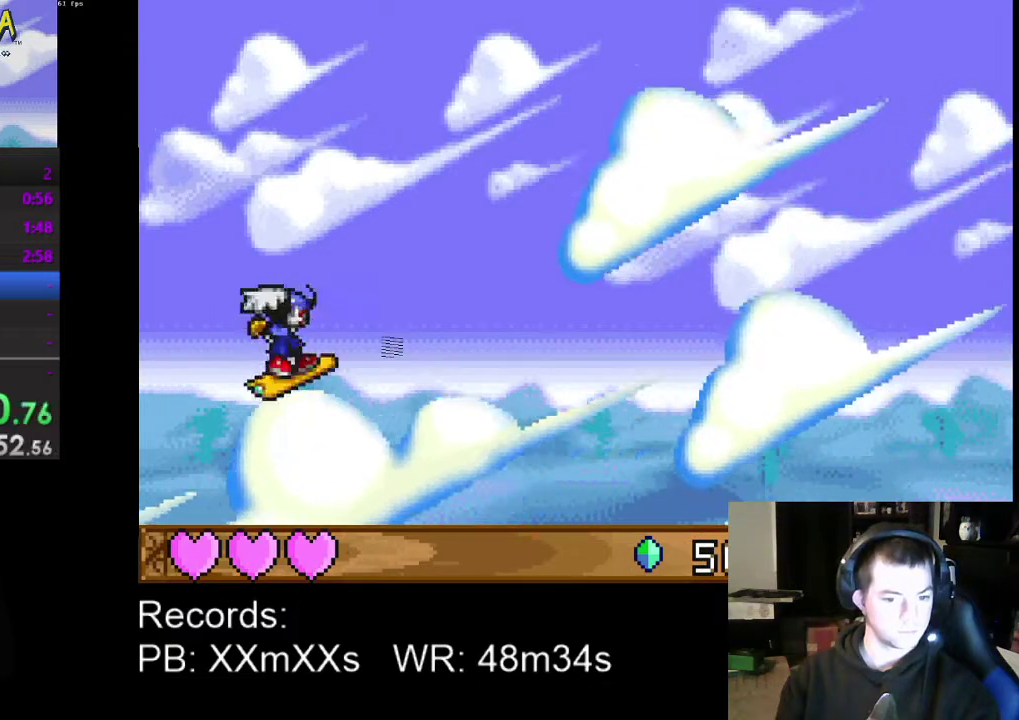
{"buttons": [], "left_stick": "center", "events": [[133, "A", "up"]]}
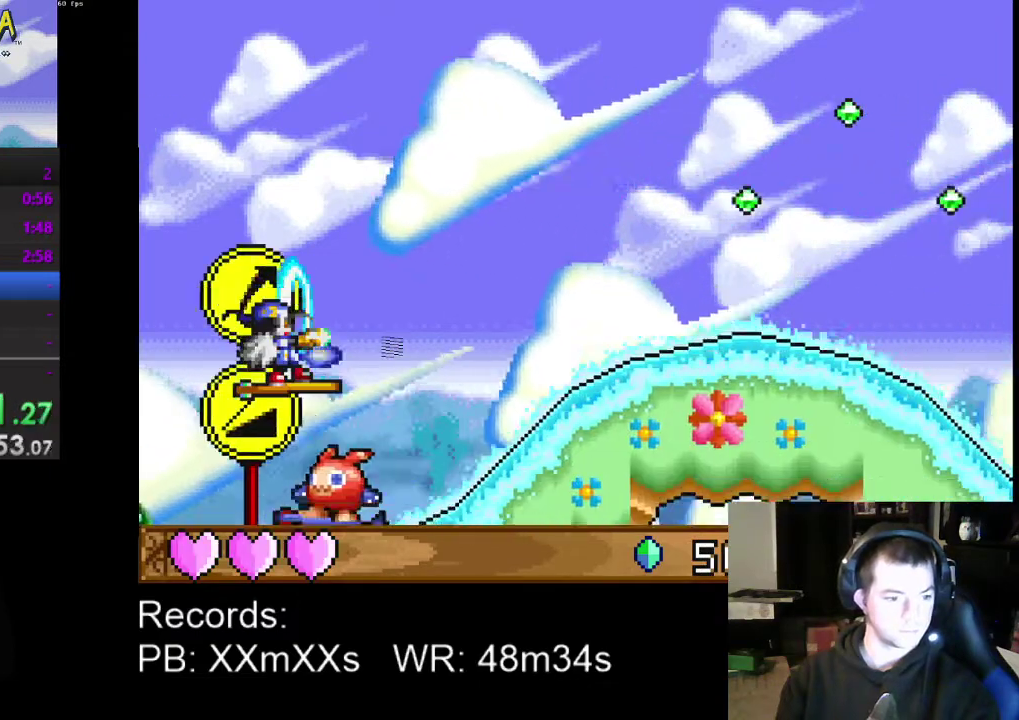
{"buttons": ["A"], "left_stick": "center", "events": [[433, "A", "down"]]}
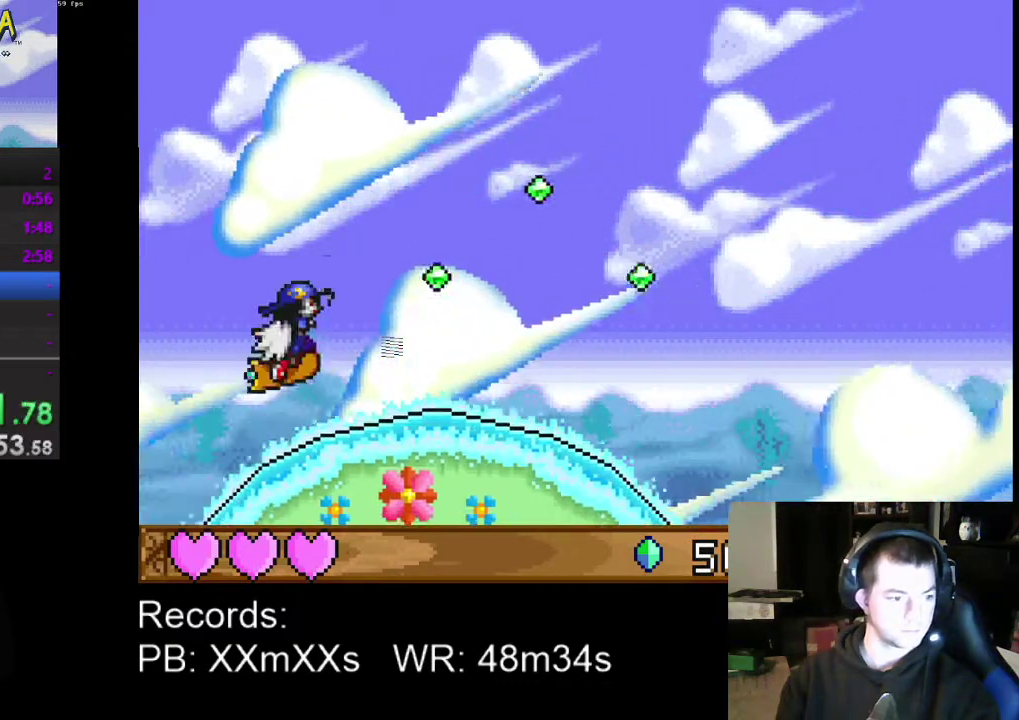
{"buttons": [], "left_stick": "center", "events": [[100, "A", "up"]]}
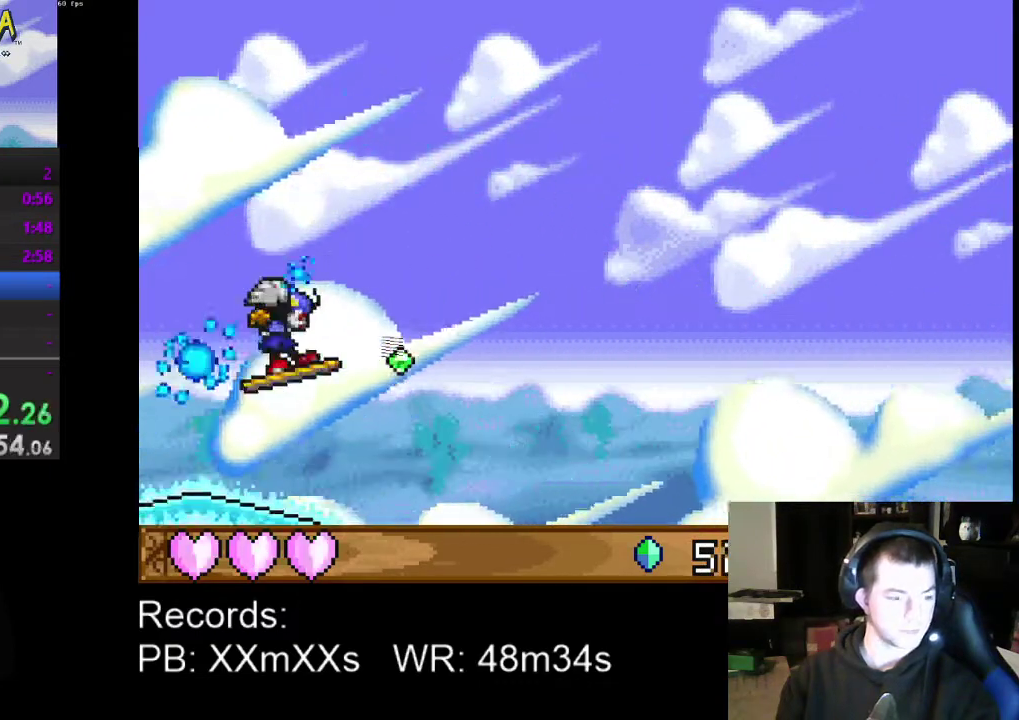
{"buttons": [], "left_stick": "center", "events": []}
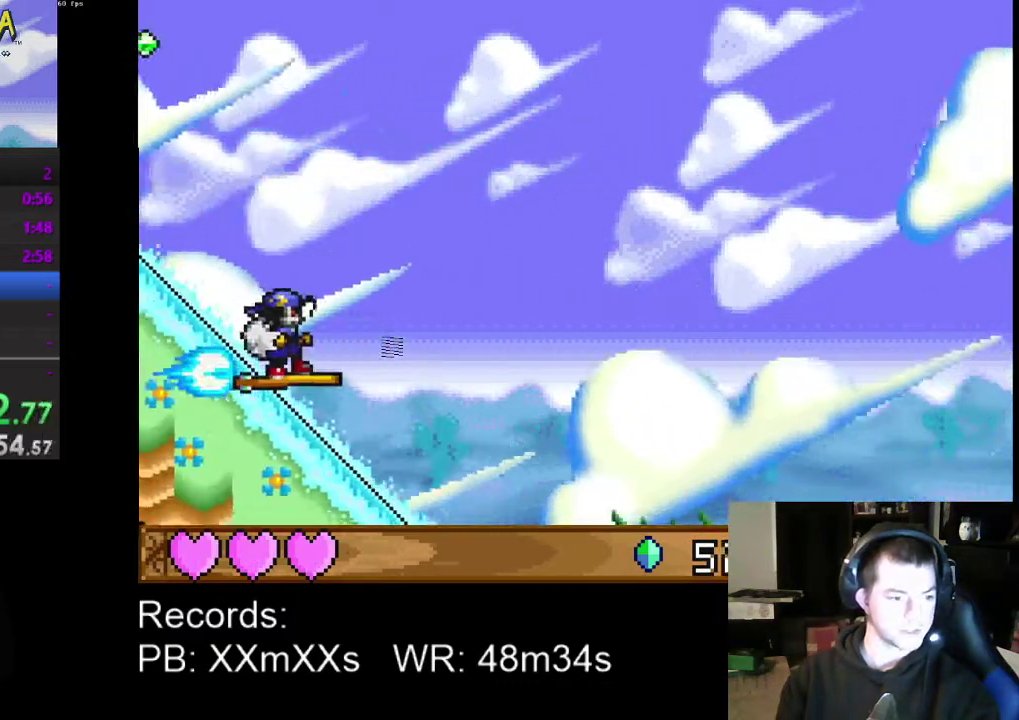
{"buttons": [], "left_stick": "center", "events": []}
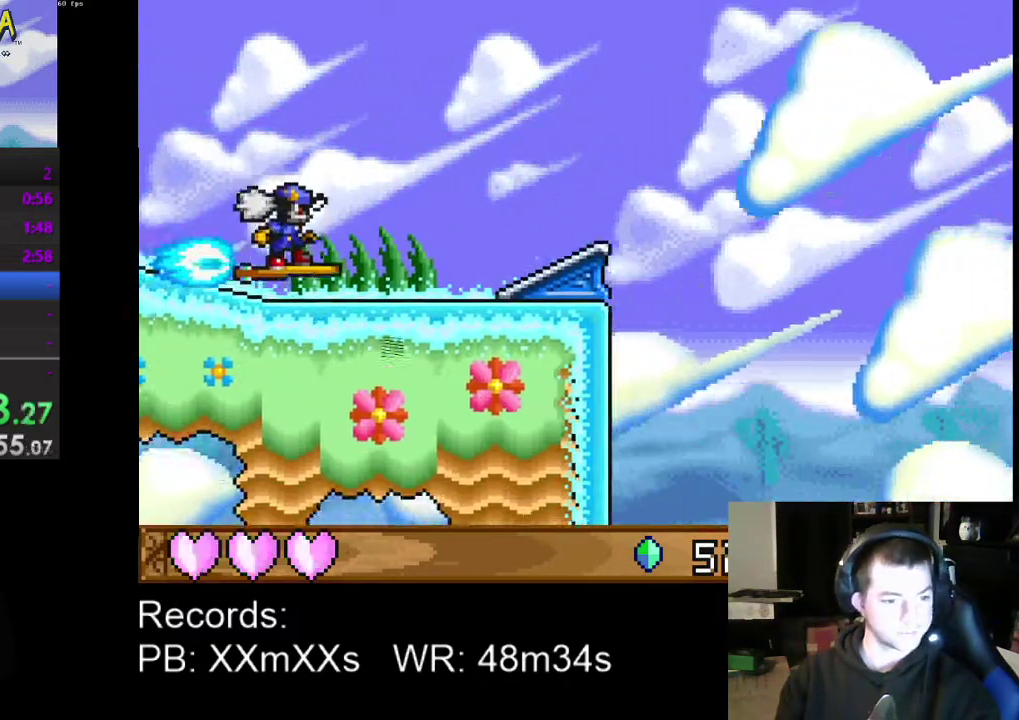
{"buttons": ["A"], "left_stick": "center", "events": [[67, "A", "down"]]}
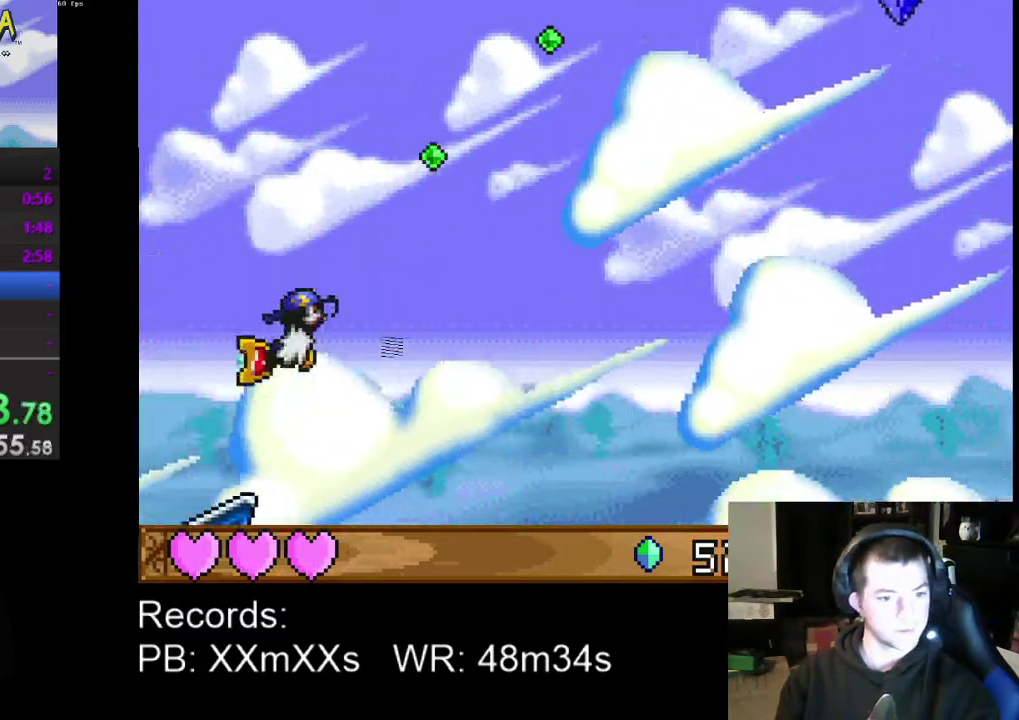
{"buttons": ["A"], "left_stick": "center", "events": []}
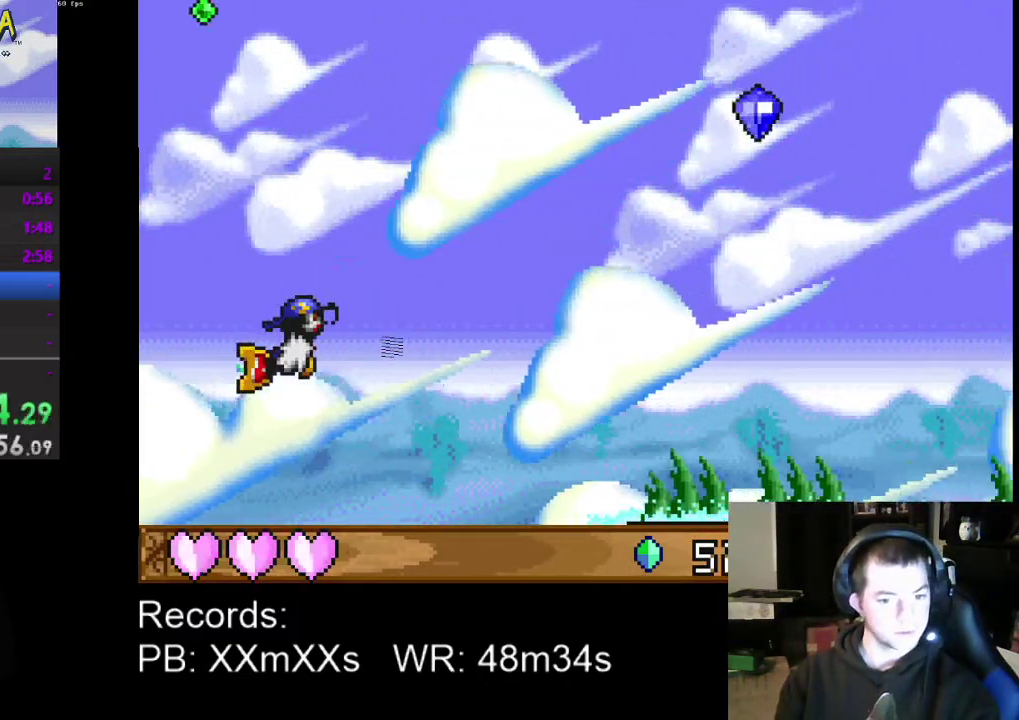
{"buttons": ["A"], "left_stick": "center", "events": []}
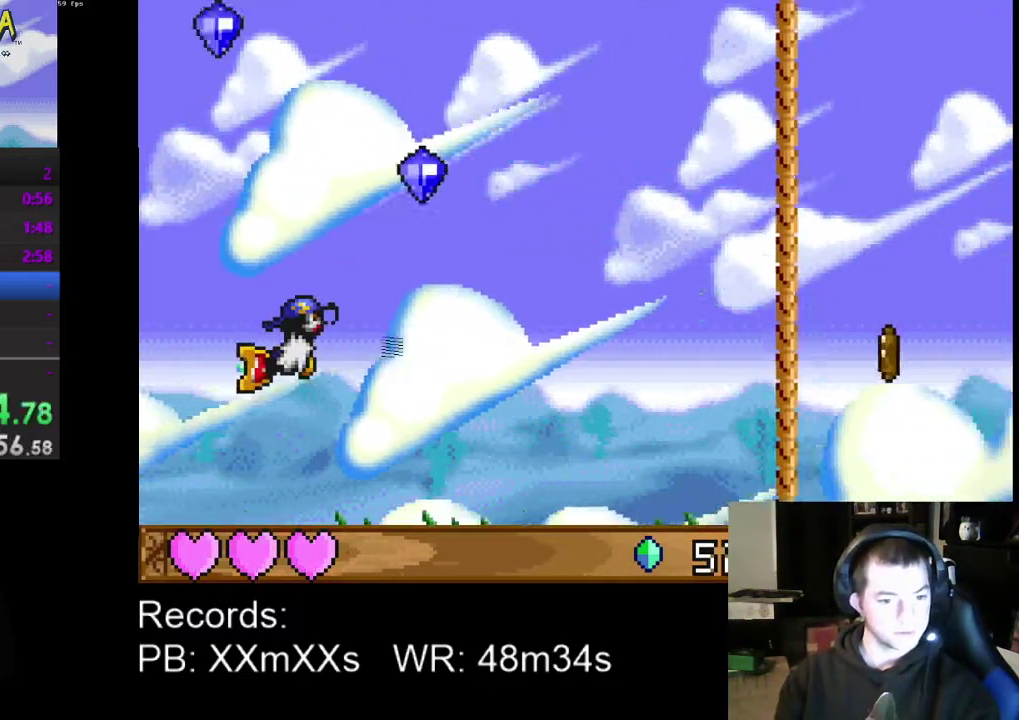
{"buttons": [], "left_stick": "center", "events": [[100, "A", "up"]]}